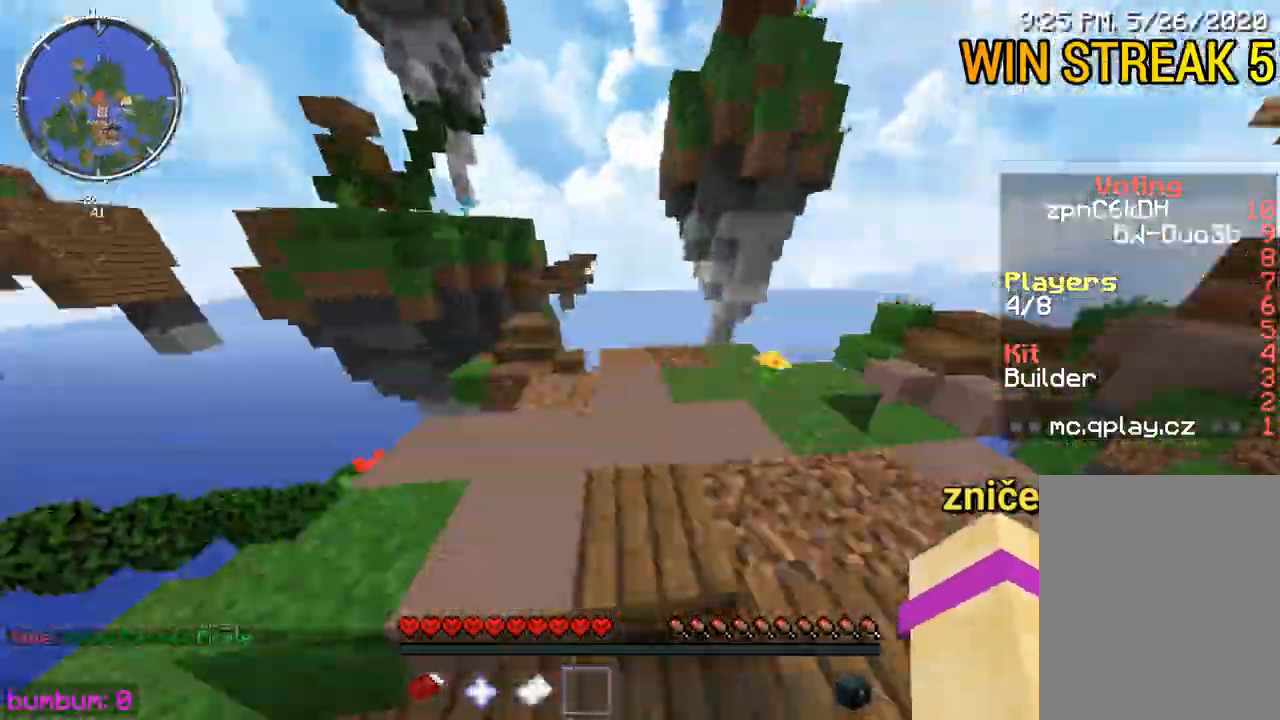
Gameplay with keyboard and mouse; each line is a JSON object with the keys and mouse buttons held at the frame after it. "events" lists presses ("down") and releases ("up") of "down", "left", "right", "up", "mouse_left" and "mouse_right" between this image and that frame as [ms after this image, input, new state], when the widget could be followed in between. "mouse_left", "mouse_right" = the "left", "right" buttons of the "mouse" list. No other keys are recorded. Fast repeated clicks can show as one long hold. Mouse movement is not recorded.
{"keys": ["left", "up"], "mouse": [], "events": [[50, "left", "down"], [83, "left", "up"], [400, "left", "down"], [417, "left", "up"], [483, "left", "down"]]}
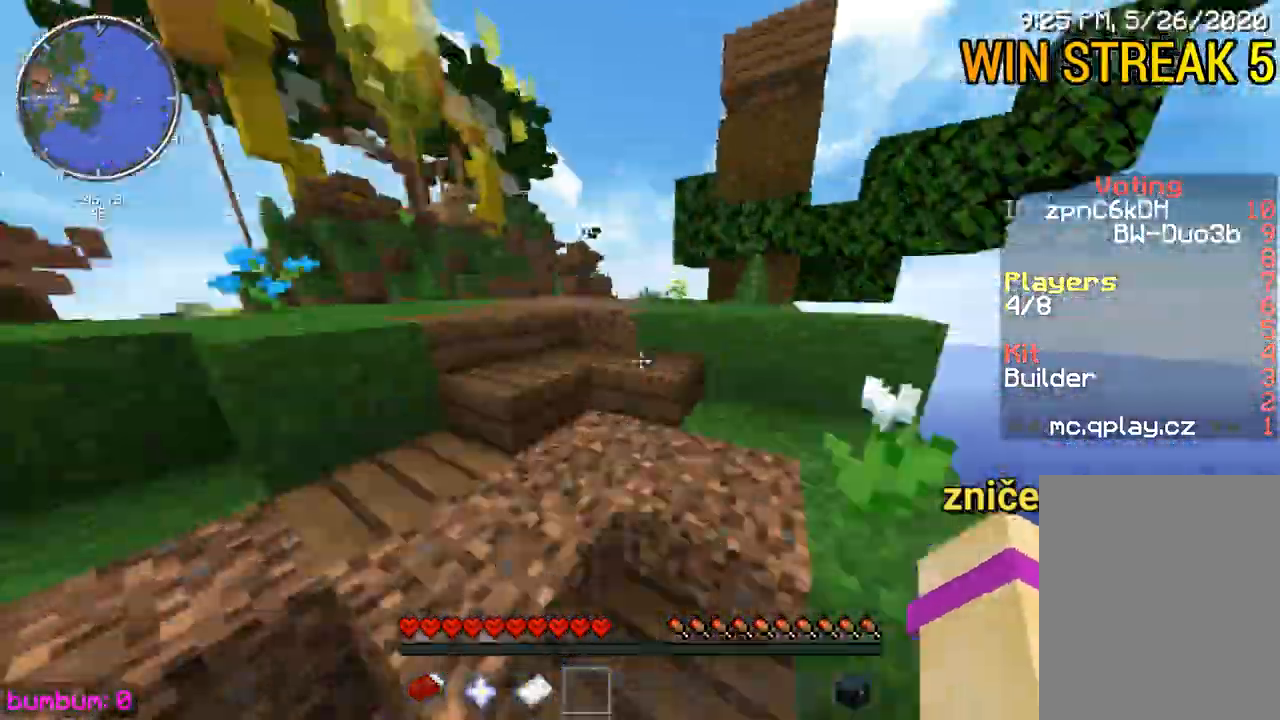
{"keys": ["left", "up"], "mouse": [], "events": [[17, "left", "up"], [133, "mouse_right", "down"], [150, "mouse_right", "up"], [167, "mouse_right", "down"], [183, "mouse_right", "up"], [233, "up", "up"], [267, "up", "down"], [283, "left", "down"], [317, "left", "up"], [350, "left", "down"], [367, "left", "up"], [417, "left", "down"]]}
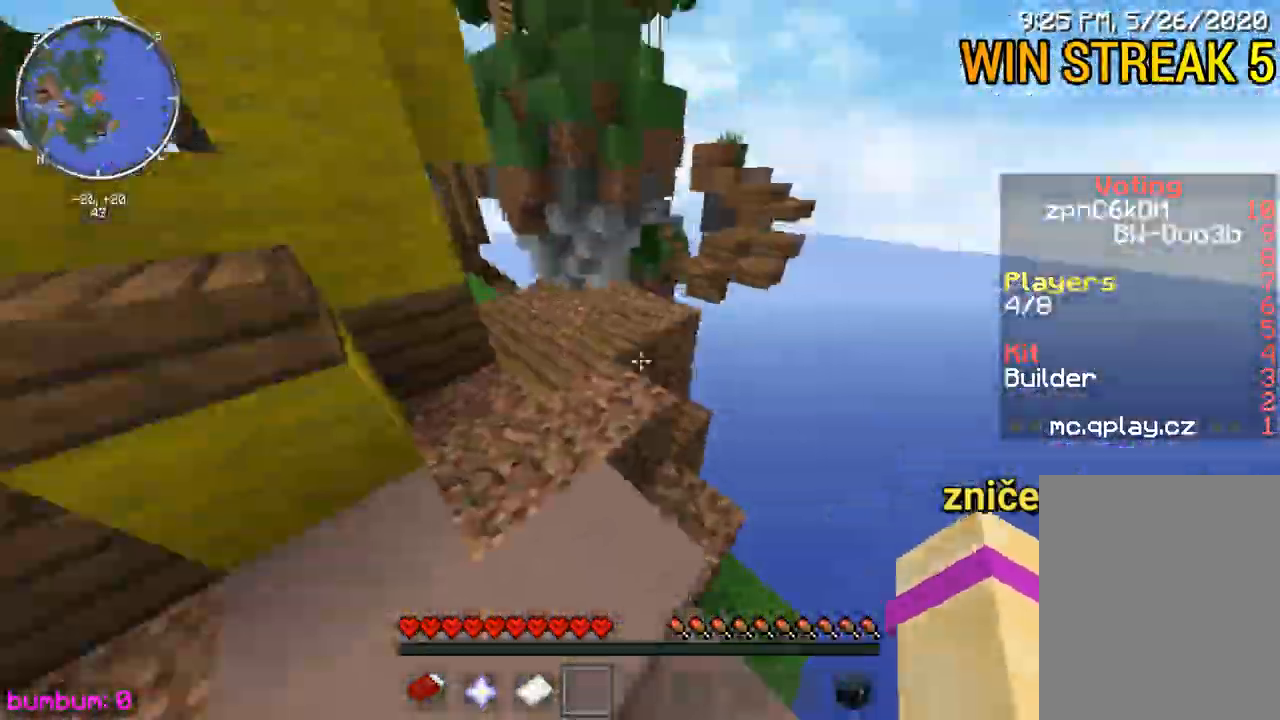
{"keys": ["up"], "mouse": [], "events": [[17, "left", "up"], [117, "mouse_right", "down"], [133, "mouse_right", "up"], [150, "mouse_right", "down"], [167, "mouse_right", "up"], [183, "mouse_right", "down"], [200, "mouse_right", "up"], [217, "mouse_right", "down"], [233, "mouse_right", "up"], [317, "left", "down"], [317, "mouse_left", "down"], [317, "mouse_right", "down"], [333, "mouse_left", "up"], [333, "mouse_right", "up"], [350, "mouse_right", "down"], [367, "left", "up"], [367, "mouse_right", "up"]]}
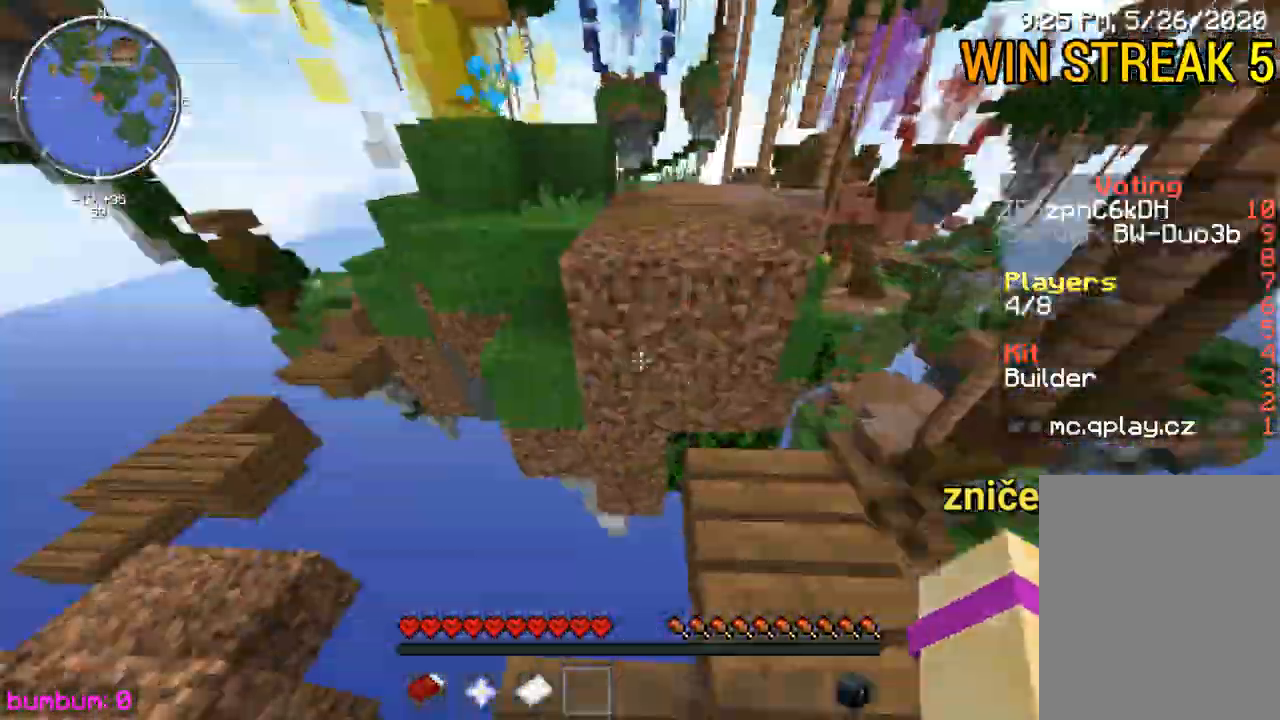
{"keys": ["up"], "mouse": [], "events": [[50, "left", "down"], [133, "left", "up"], [317, "mouse_right", "down"], [333, "mouse_right", "up"], [417, "mouse_right", "down"], [433, "mouse_right", "up"], [450, "mouse_right", "down"], [467, "mouse_right", "up"], [483, "mouse_left", "down"], [500, "mouse_left", "up"]]}
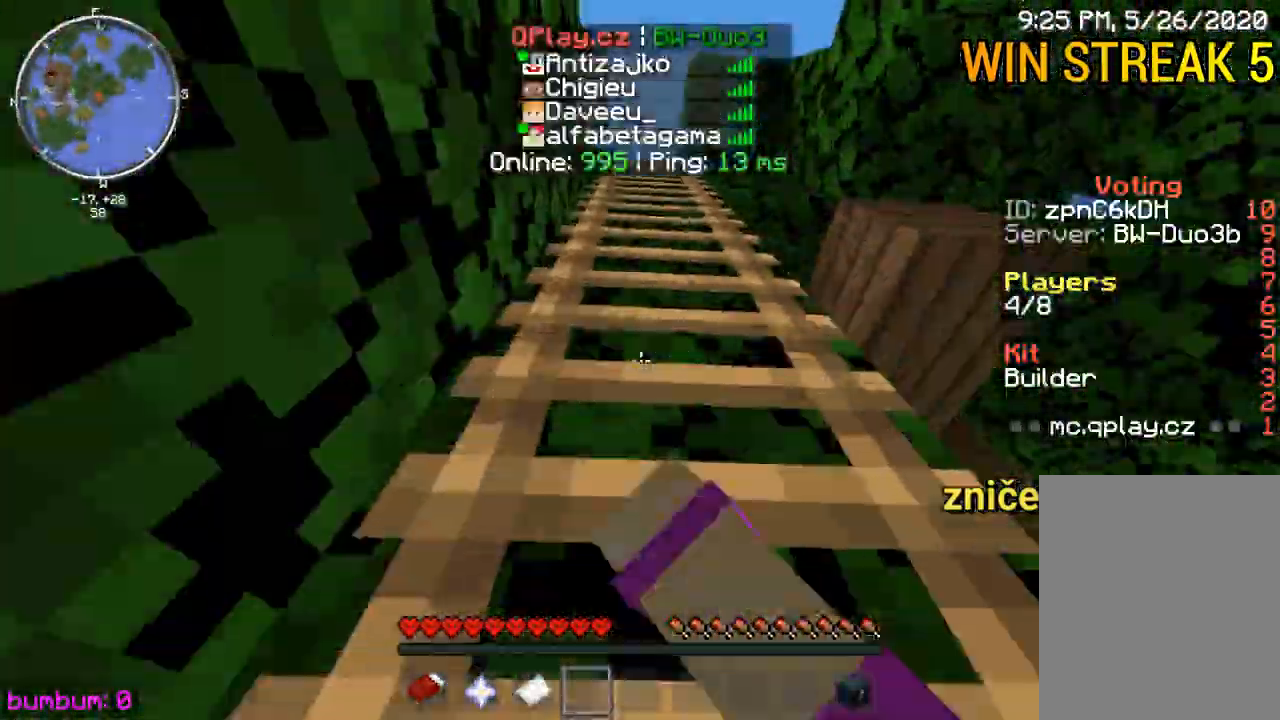
{"keys": ["left", "up"], "mouse": [], "events": [[33, "mouse_right", "down"], [67, "mouse_right", "up"], [317, "left", "down"], [350, "left", "up"], [467, "left", "down"]]}
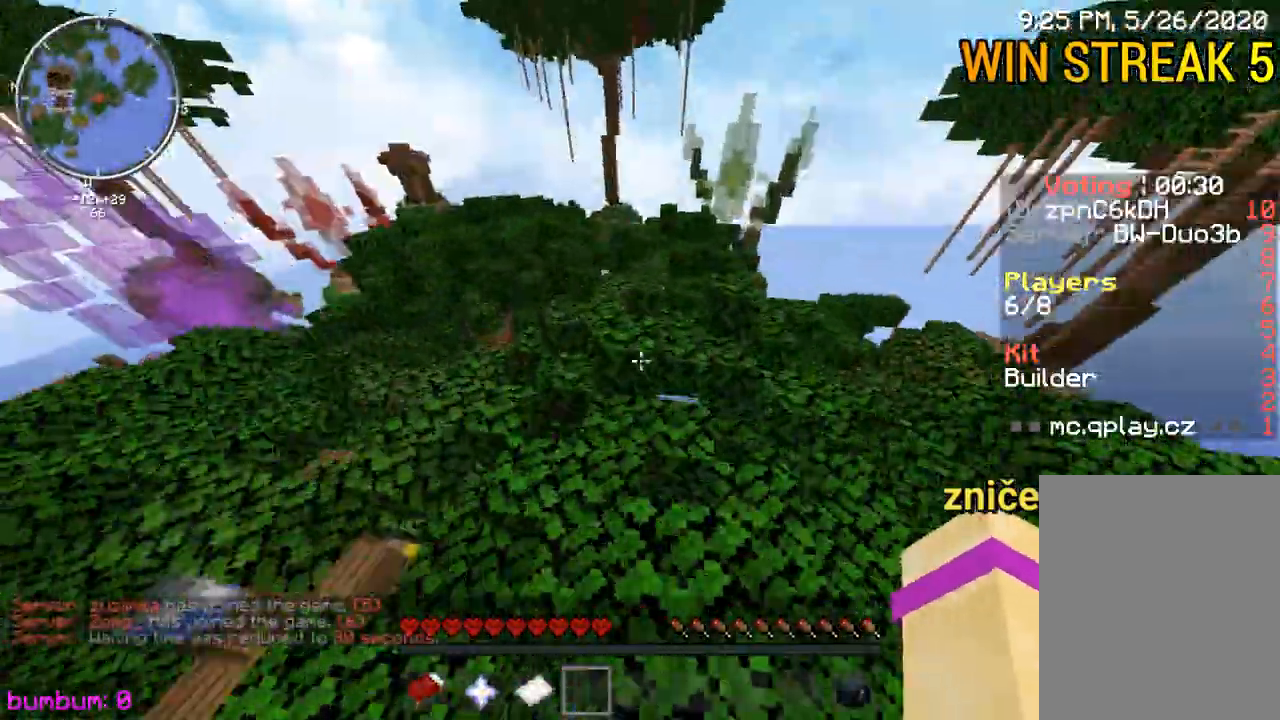
{"keys": ["up"], "mouse": [], "events": [[17, "left", "up"], [33, "left", "down"], [33, "up", "up"], [50, "left", "up"], [67, "up", "down"]]}
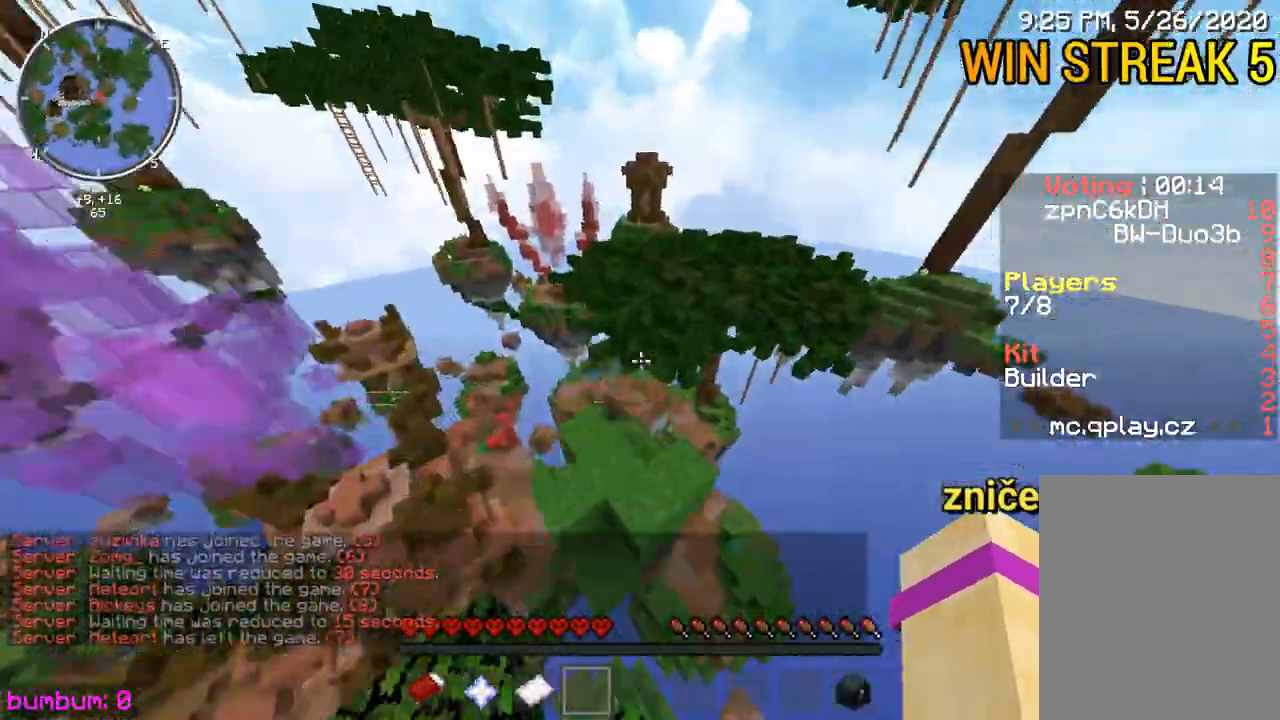
{"keys": ["up"], "mouse": [], "events": [[133, "left", "down"], [150, "left", "up"], [283, "left", "down"], [317, "left", "up"], [317, "up", "up"], [350, "up", "down"]]}
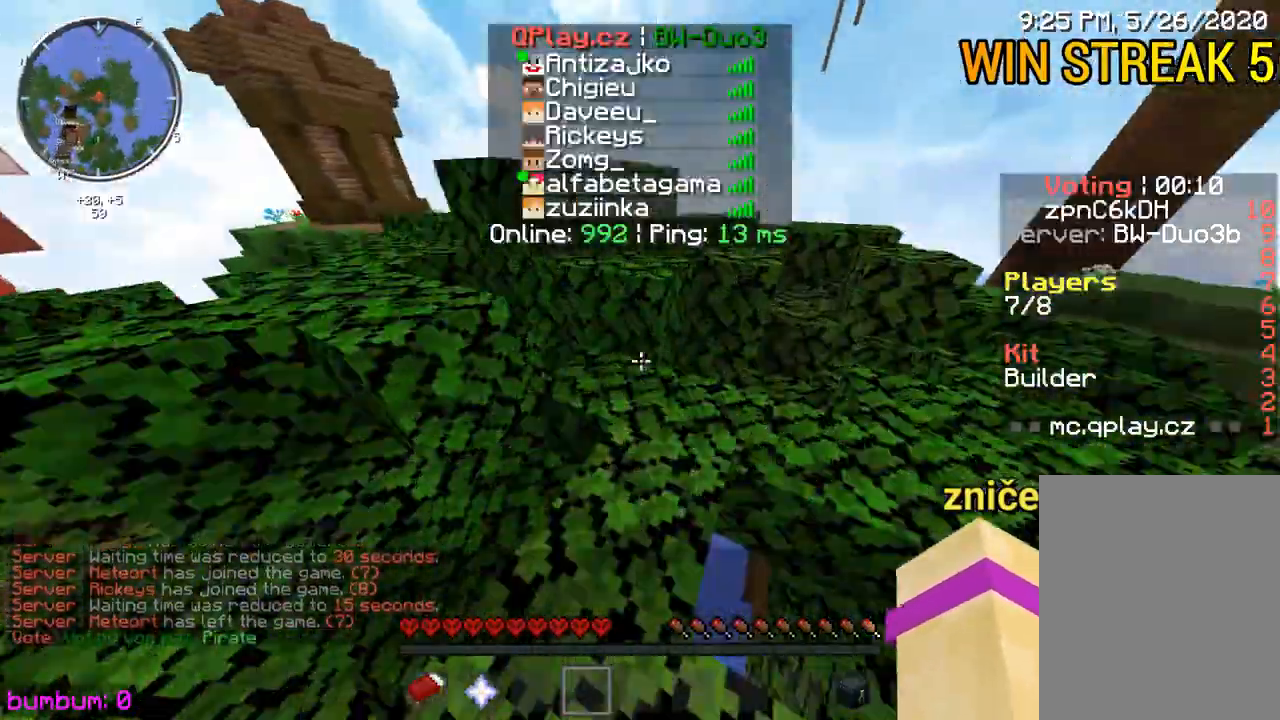
{"keys": ["up"], "mouse": [], "events": [[217, "left", "down"], [250, "left", "up"]]}
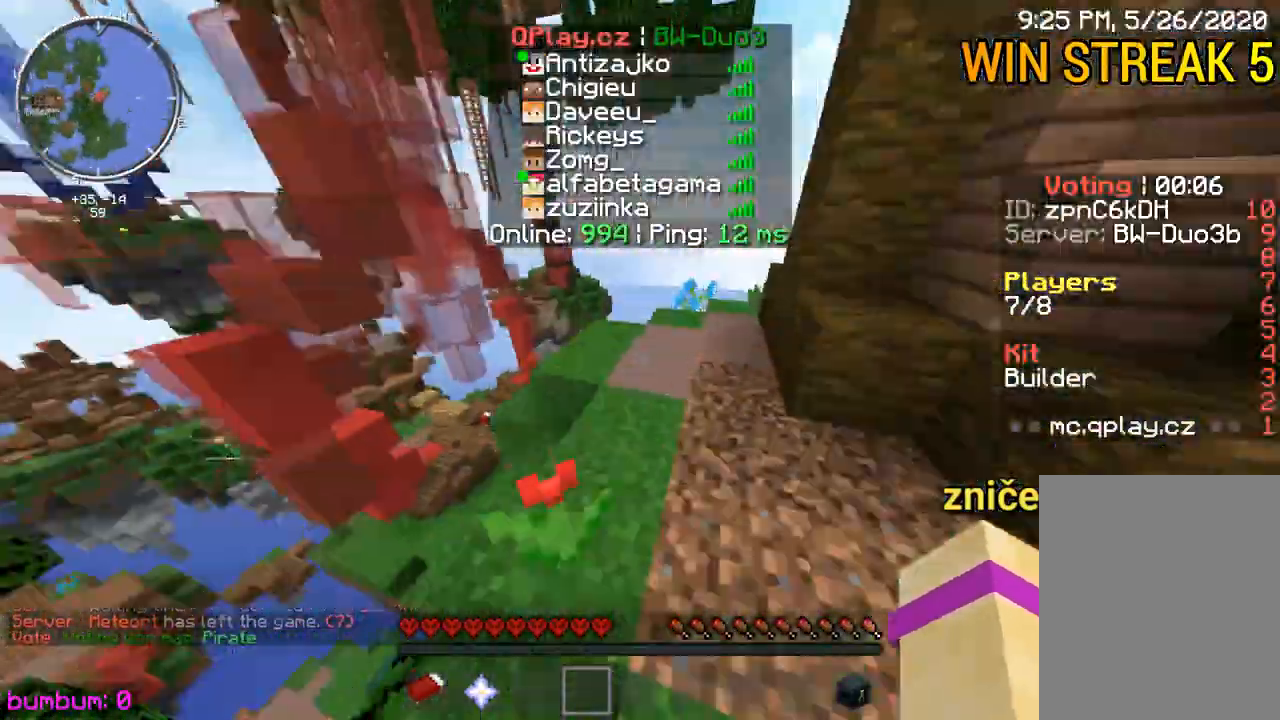
{"keys": ["up"], "mouse": [], "events": [[50, "left", "down"], [83, "left", "up"], [150, "mouse_left", "down"], [150, "mouse_right", "down"], [167, "left", "down"], [167, "mouse_left", "up"], [167, "mouse_right", "up"], [183, "mouse_left", "down"], [183, "mouse_right", "down"], [217, "mouse_right", "up"], [283, "left", "up"], [283, "mouse_left", "up"]]}
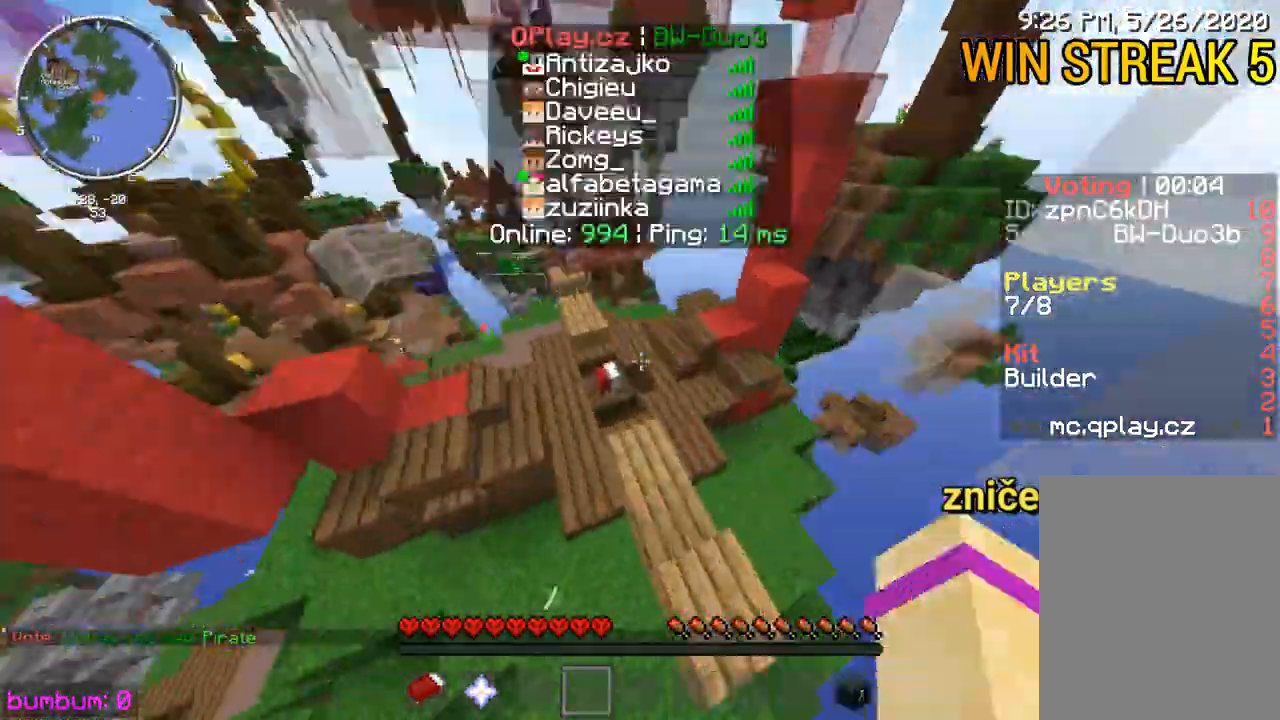
{"keys": ["up"], "mouse": [], "events": []}
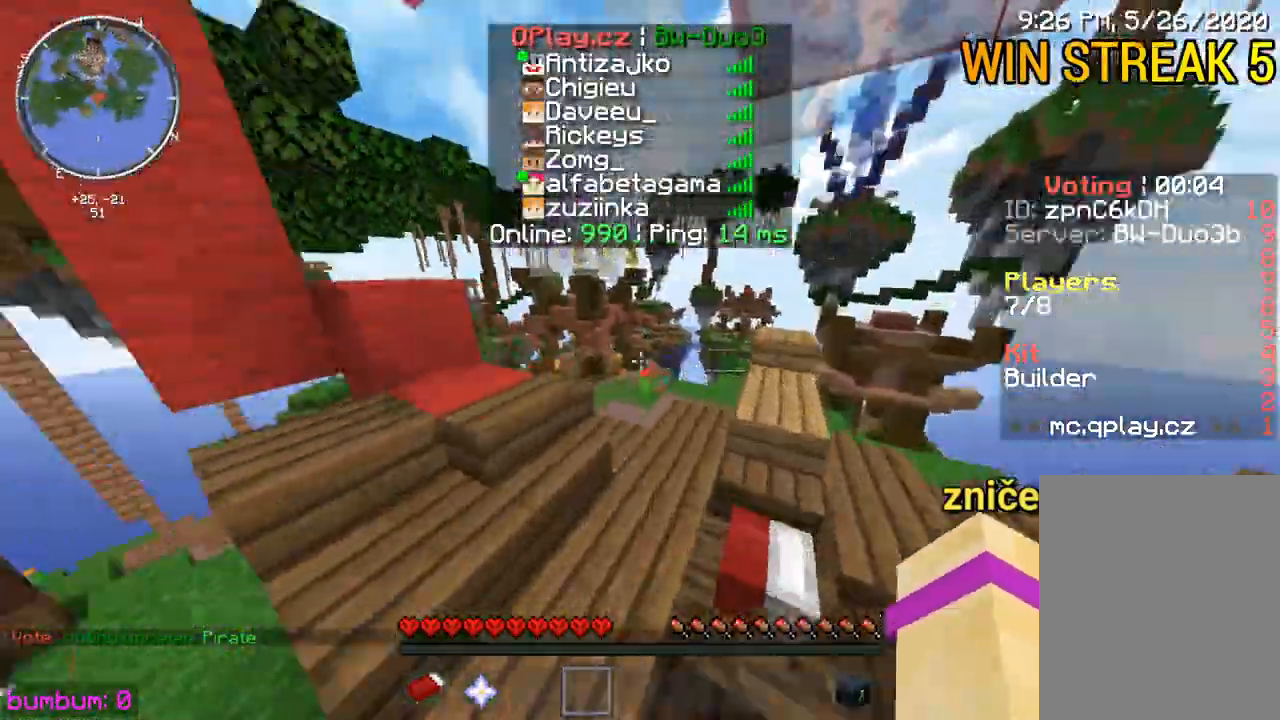
{"keys": ["up"], "mouse": [], "events": []}
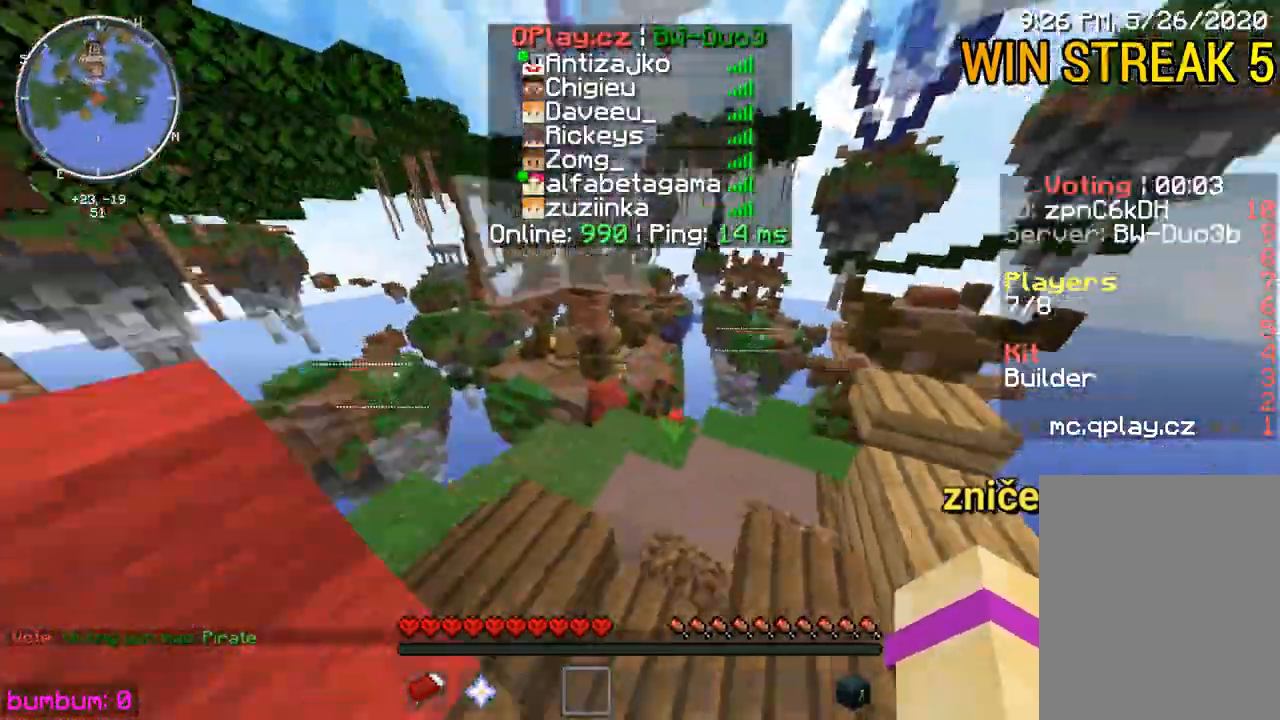
{"keys": ["up"], "mouse": [], "events": []}
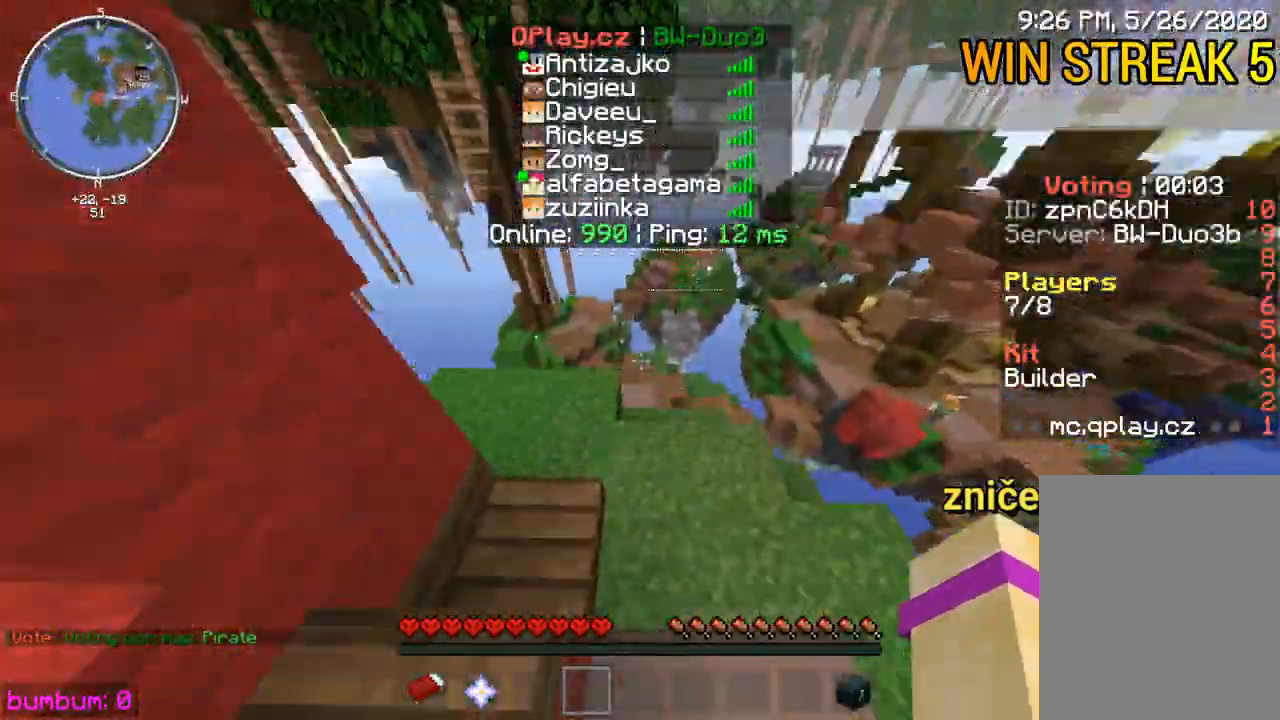
{"keys": ["up"], "mouse": [], "events": []}
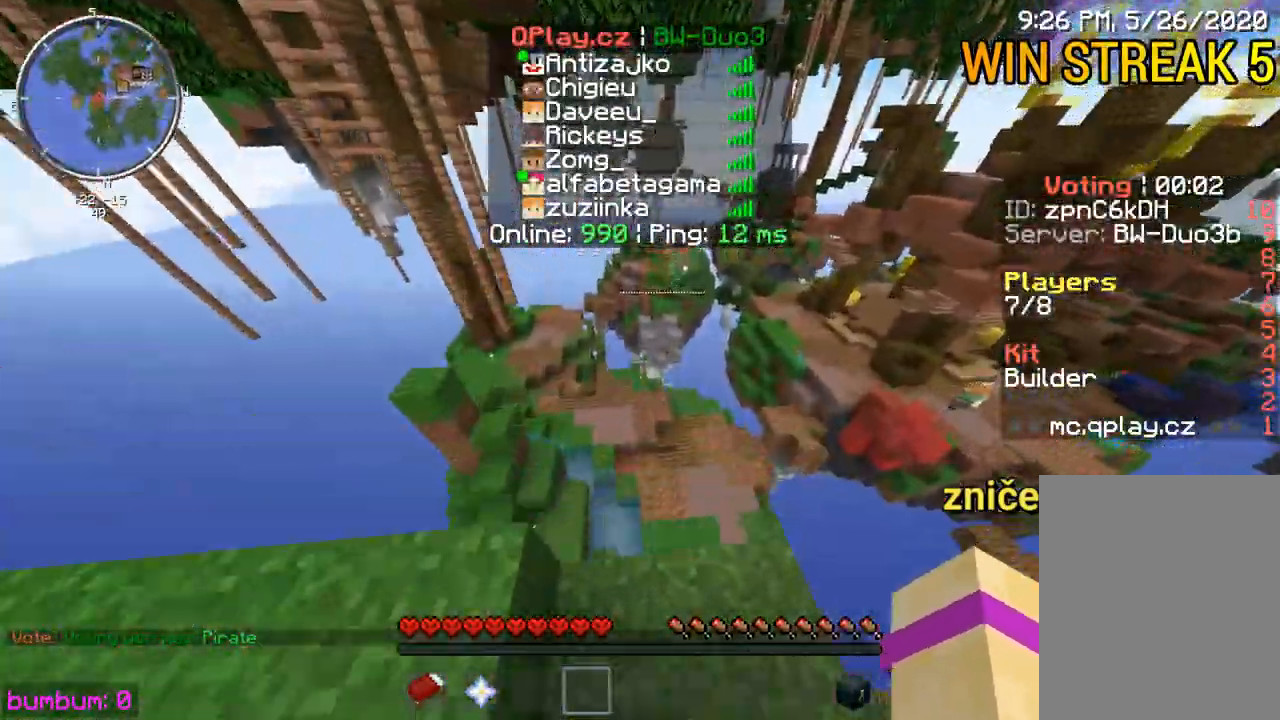
{"keys": ["up"], "mouse": [], "events": []}
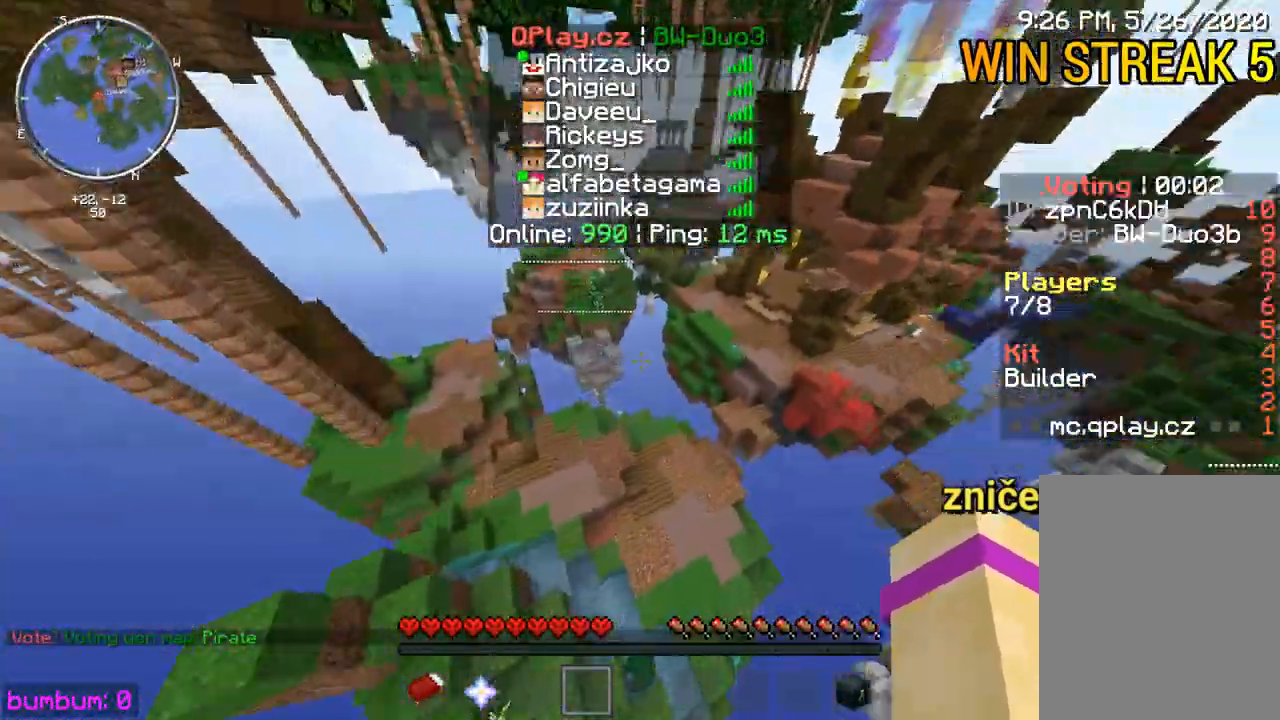
{"keys": ["up"], "mouse": [], "events": []}
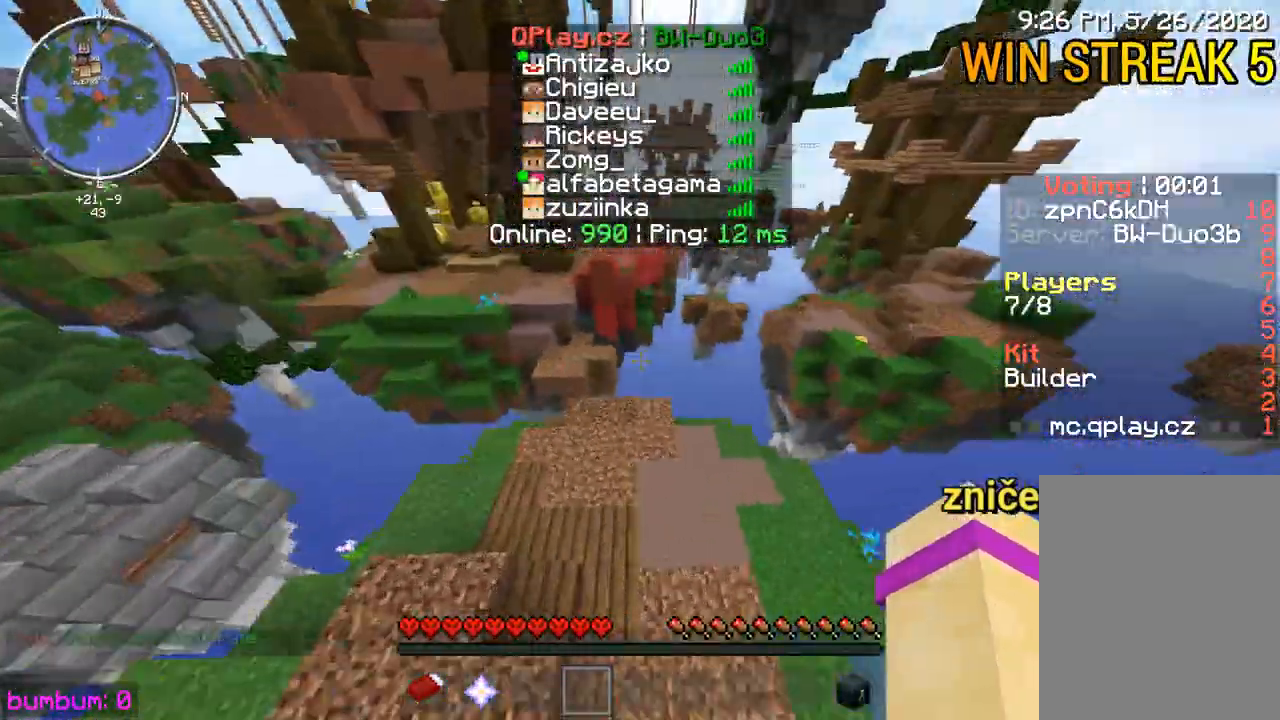
{"keys": ["up"], "mouse": [], "events": []}
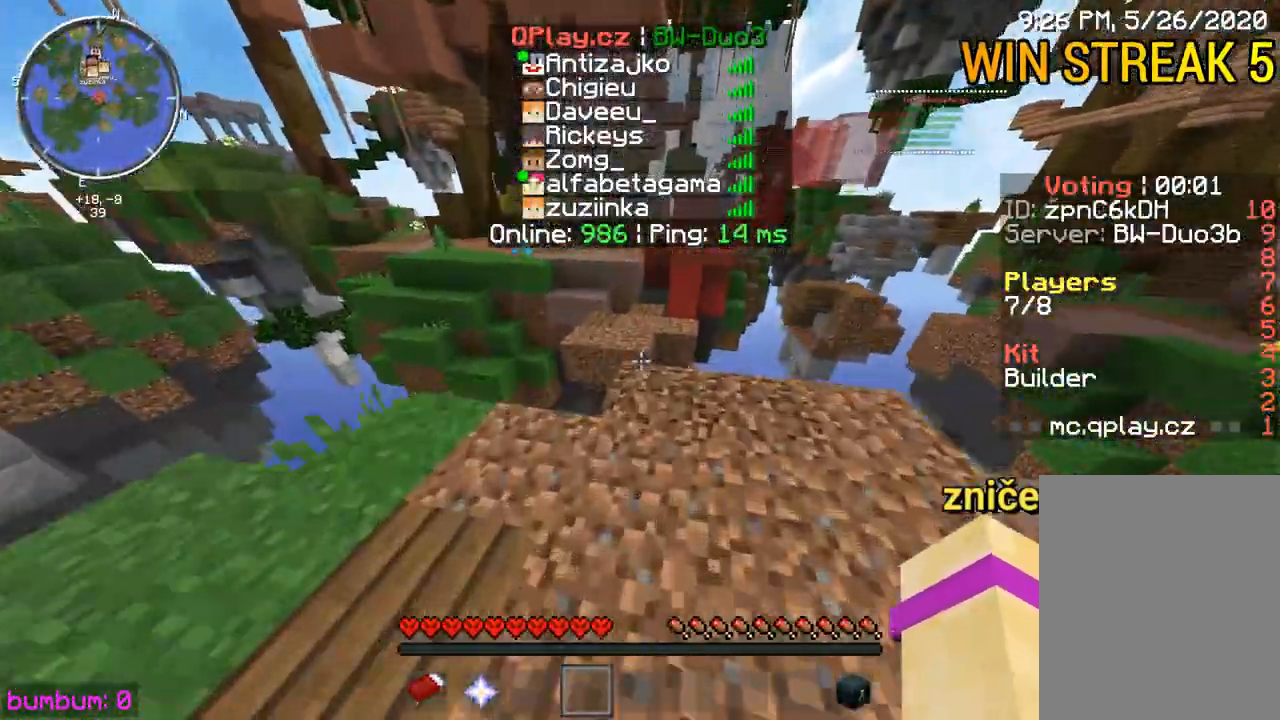
{"keys": ["up"], "mouse": [], "events": []}